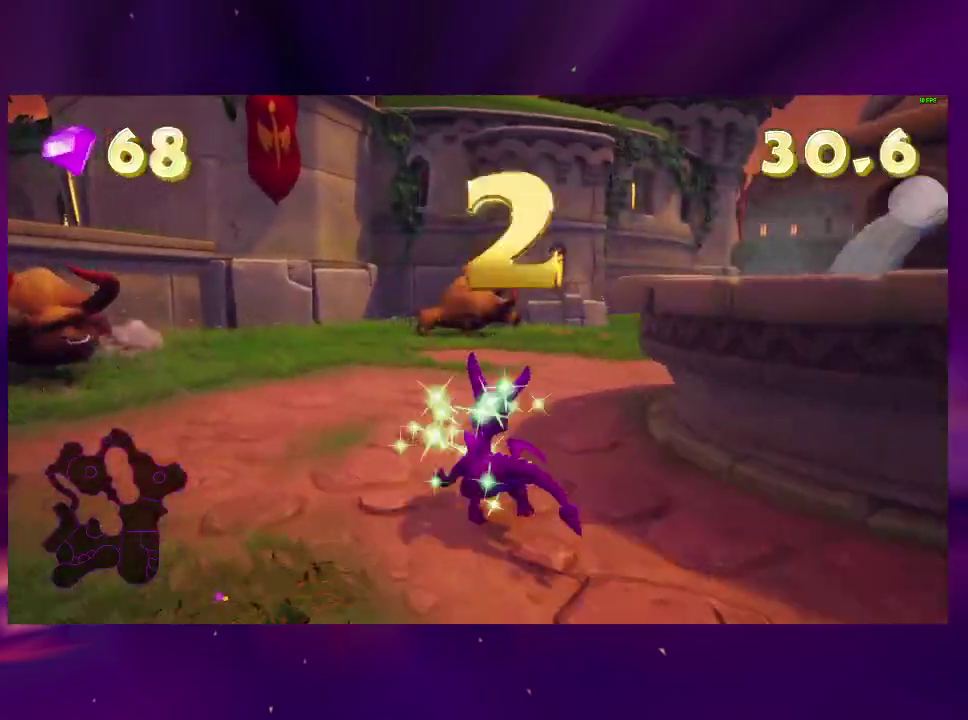
Gameplay with a controller (PlayStation layout); each line is a JSON object with the inputs held at the frame after it. "events" lists button and stick changes between this image and that frame as [ms after this image, input, new state], when the widget could be followed in between. This overlay highlights the sticks when they move; stick clicks (L3 R3) are not distinguishable. Not read: L3 R3 left_stick.
{"buttons": ["DPAD_RIGHT"], "right_stick": "center", "events": [[100, "DPAD_UP", "up"], [100, "SQUARE", "down"], [167, "DPAD_RIGHT", "down"], [467, "SQUARE", "up"]]}
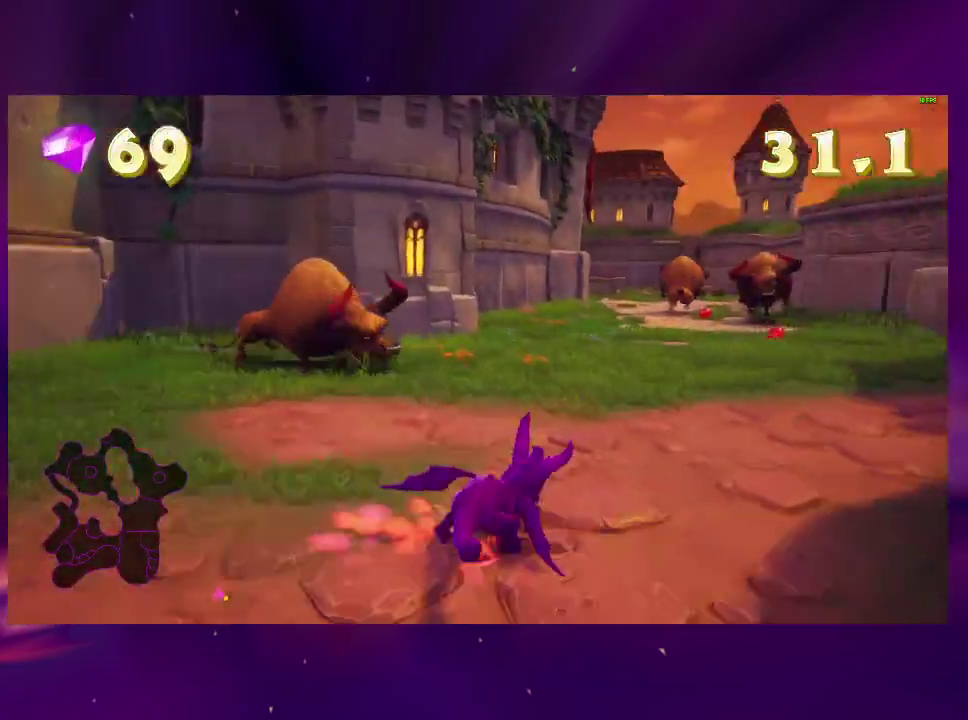
{"buttons": ["CIRCLE", "DPAD_UP", "DPAD_LEFT"], "right_stick": "center", "events": [[67, "DPAD_RIGHT", "up"], [133, "DPAD_RIGHT", "down"], [233, "L2", "down"], [267, "CIRCLE", "down"], [267, "DPAD_UP", "down"], [333, "CIRCLE", "up"], [333, "DPAD_RIGHT", "up"], [367, "L2", "up"], [400, "DPAD_LEFT", "down"], [433, "CIRCLE", "down"]]}
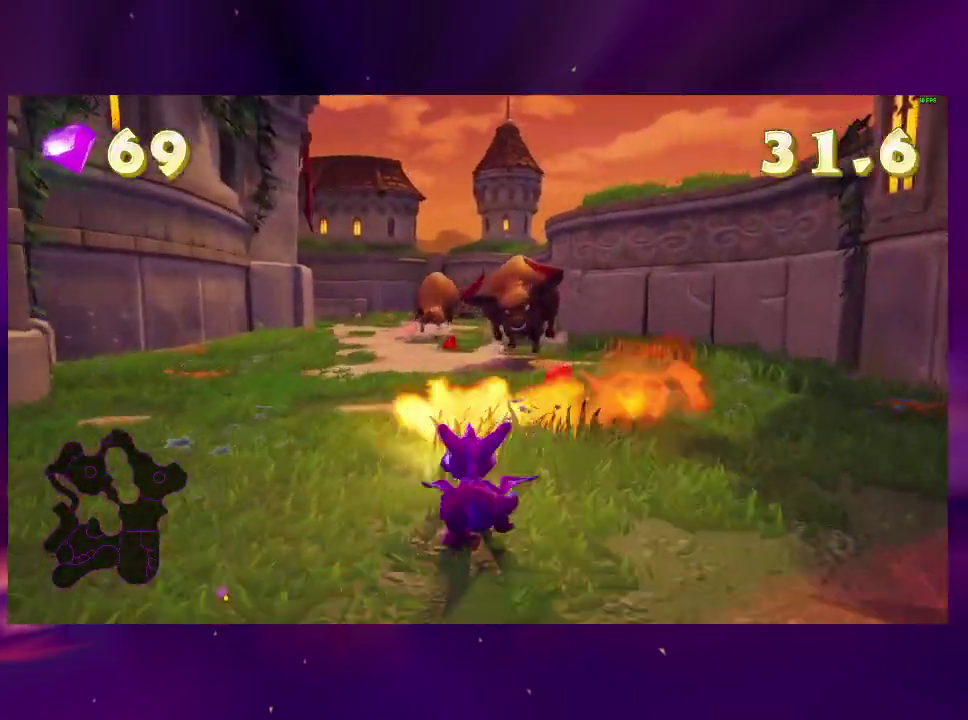
{"buttons": ["DPAD_DOWN"], "right_stick": "center", "events": [[33, "CIRCLE", "up"], [33, "DPAD_UP", "up"], [67, "DPAD_DOWN", "down"], [167, "DPAD_LEFT", "up"], [233, "CIRCLE", "down"], [300, "CIRCLE", "up"], [367, "CIRCLE", "down"], [367, "DPAD_LEFT", "down"], [467, "CIRCLE", "up"], [500, "DPAD_LEFT", "up"]]}
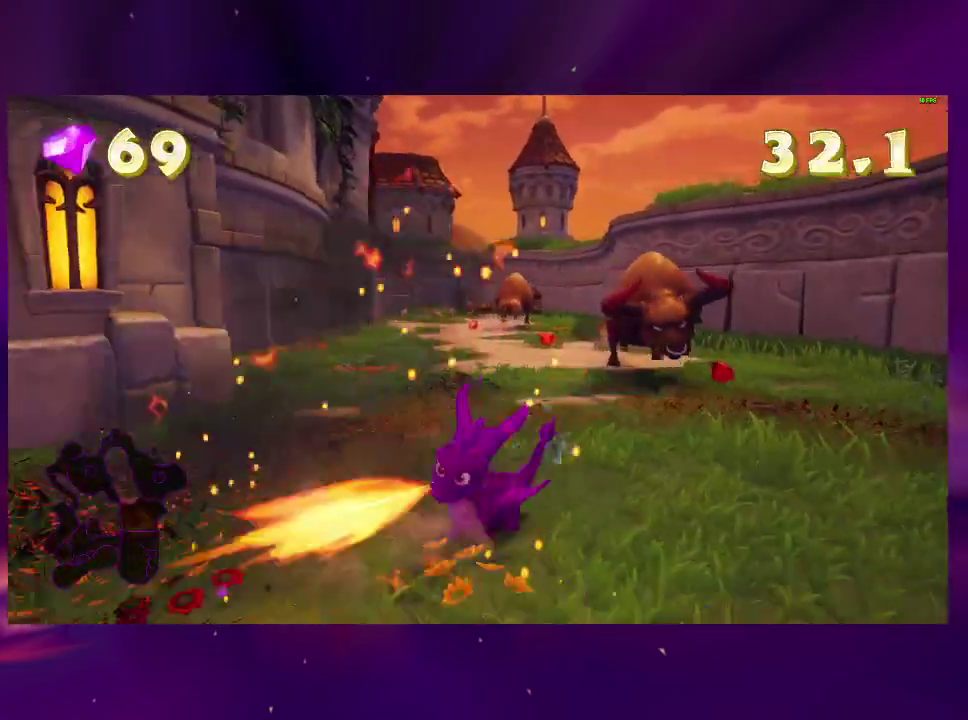
{"buttons": ["DPAD_UP"], "right_stick": "center", "events": [[33, "DPAD_DOWN", "up"], [267, "DPAD_RIGHT", "down"], [300, "right_stick", "down-right"], [367, "DPAD_UP", "down"], [400, "DPAD_RIGHT", "up"], [500, "right_stick", "center"]]}
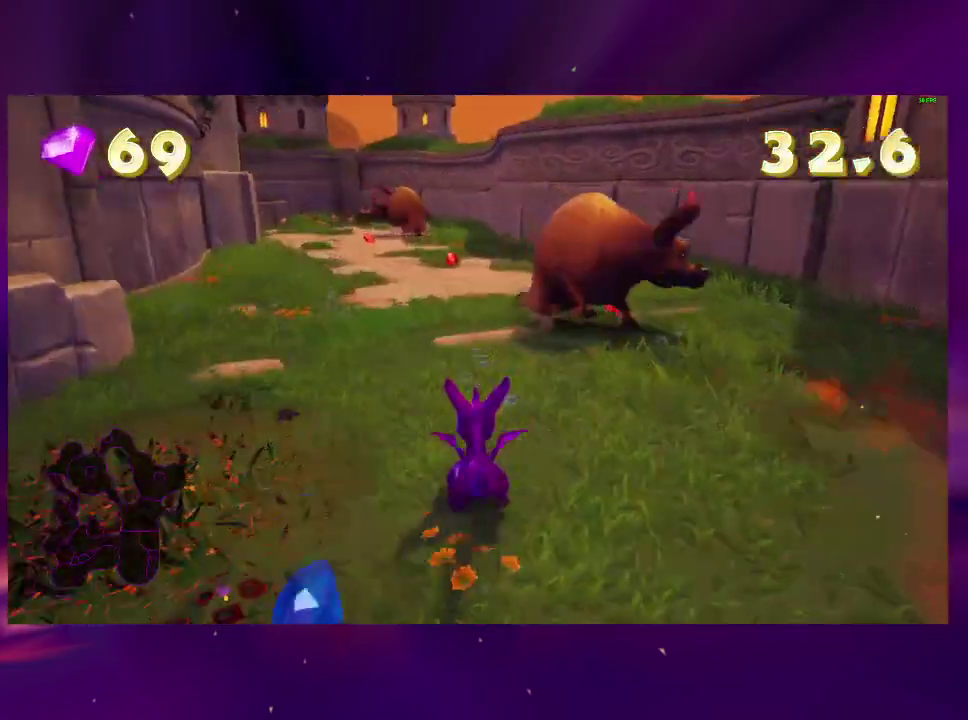
{"buttons": ["DPAD_UP"], "right_stick": "center", "events": [[133, "CIRCLE", "down"], [233, "CIRCLE", "up"], [333, "CIRCLE", "down"], [333, "DPAD_RIGHT", "down"], [333, "DPAD_UP", "up"], [400, "CIRCLE", "up"], [500, "DPAD_RIGHT", "up"], [500, "DPAD_UP", "down"]]}
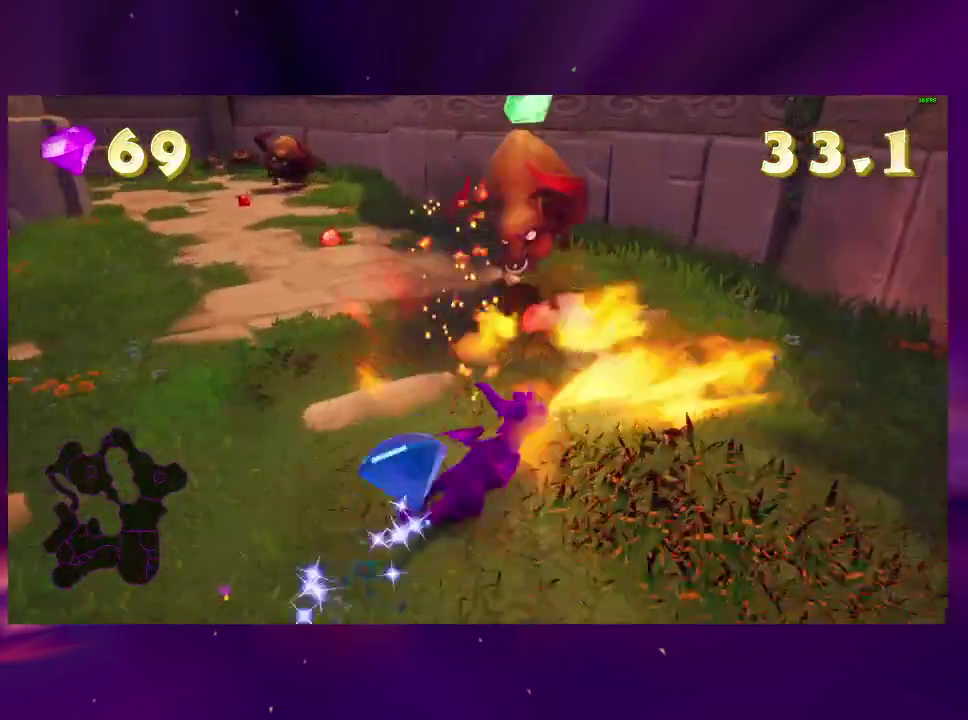
{"buttons": ["SQUARE", "DPAD_UP"], "right_stick": "center", "events": [[100, "right_stick", "left"], [167, "DPAD_UP", "up"], [167, "right_stick", "up-left"], [267, "right_stick", "center"], [300, "DPAD_UP", "down"], [500, "SQUARE", "down"]]}
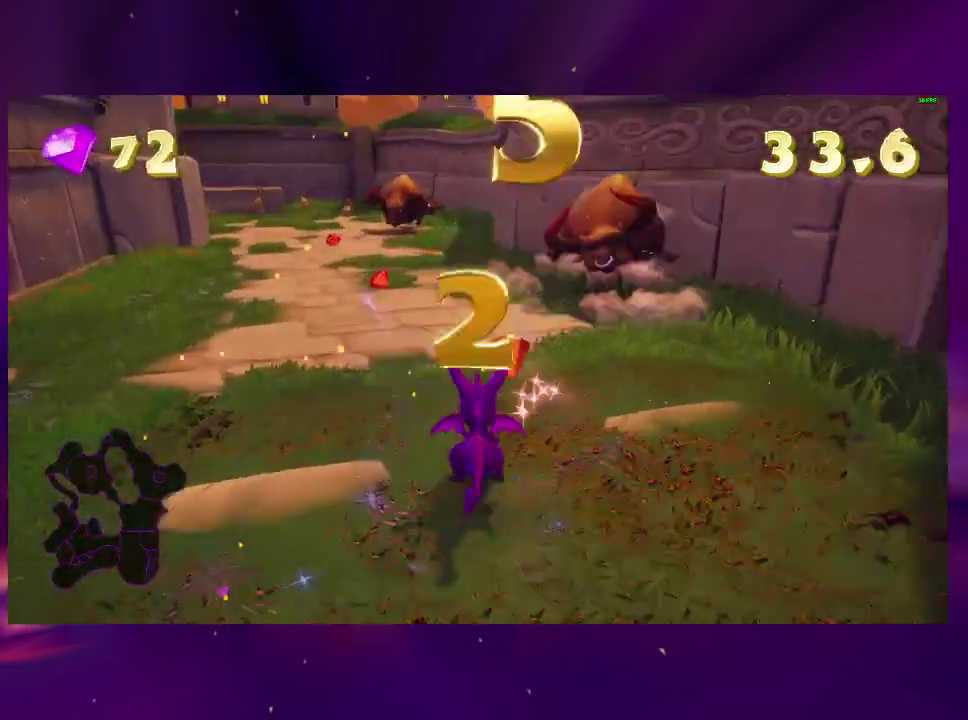
{"buttons": ["DPAD_UP"], "right_stick": "center", "events": [[33, "DPAD_UP", "up"], [67, "DPAD_LEFT", "down"], [167, "DPAD_LEFT", "up"], [300, "SQUARE", "up"], [500, "DPAD_UP", "down"]]}
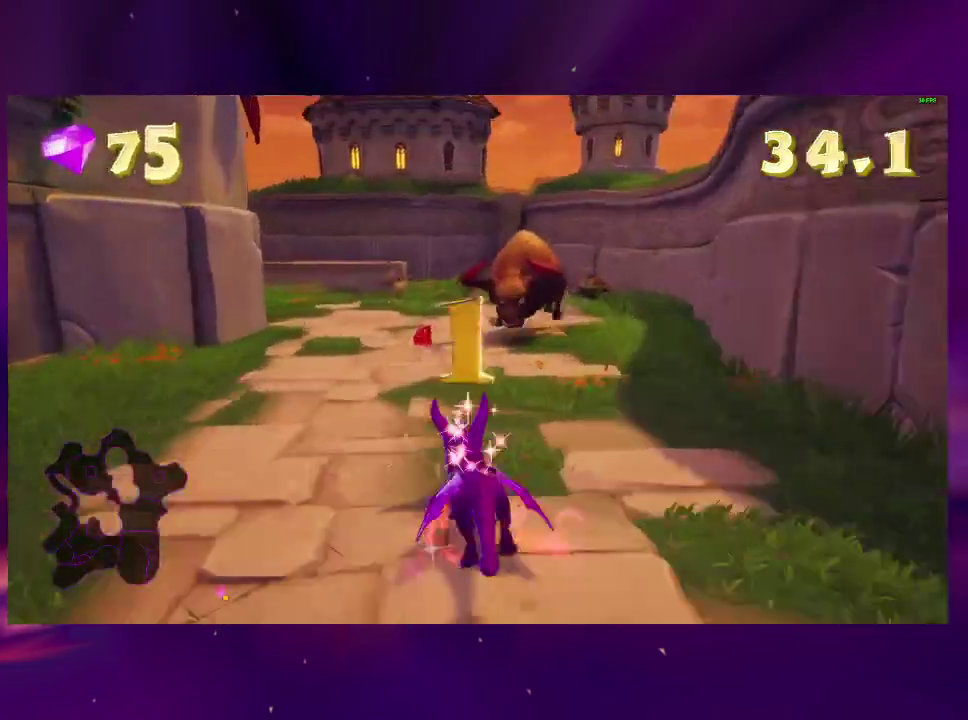
{"buttons": ["DPAD_UP"], "right_stick": "center", "events": [[33, "DPAD_RIGHT", "down"], [133, "CIRCLE", "down"], [133, "DPAD_RIGHT", "up"], [200, "CIRCLE", "up"], [267, "CIRCLE", "down"], [500, "CIRCLE", "up"]]}
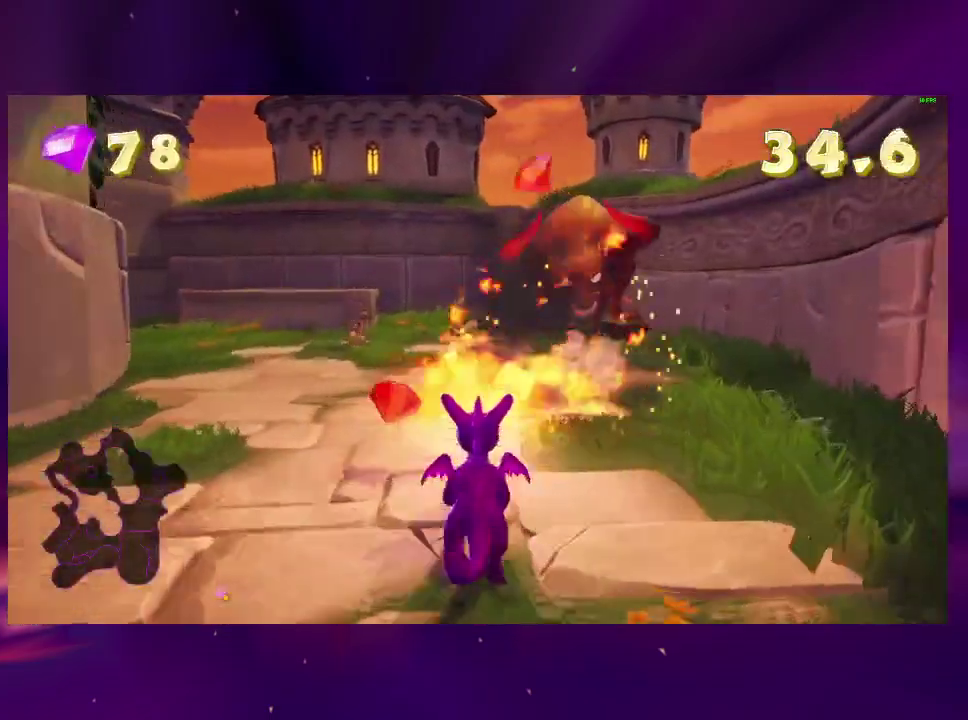
{"buttons": ["SQUARE"], "right_stick": "center", "events": [[67, "DPAD_UP", "up"], [67, "SQUARE", "down"], [133, "DPAD_LEFT", "down"], [367, "DPAD_LEFT", "up"]]}
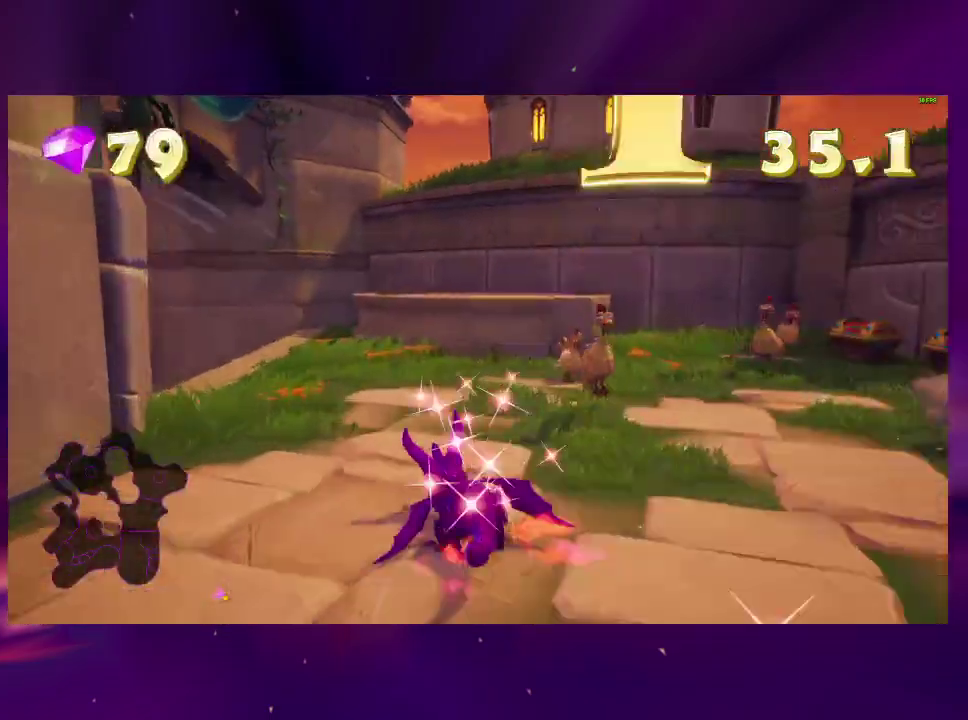
{"buttons": ["SQUARE", "DPAD_LEFT"], "right_stick": "center", "events": [[100, "DPAD_LEFT", "down"], [200, "DPAD_LEFT", "up"], [267, "DPAD_LEFT", "down"]]}
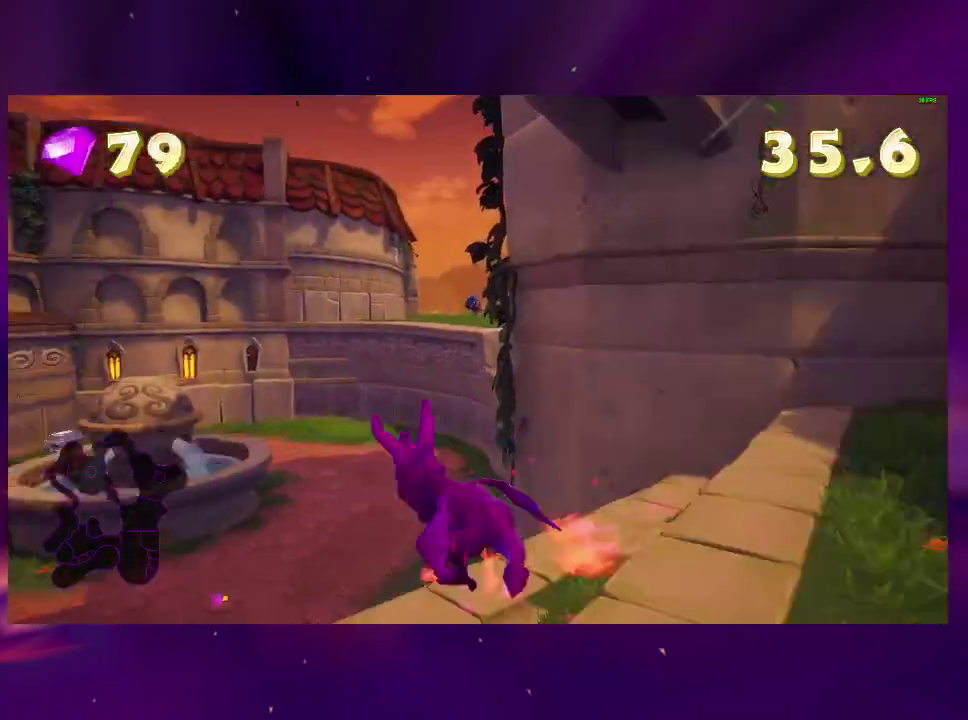
{"buttons": ["SQUARE"], "right_stick": "center", "events": [[233, "DPAD_LEFT", "up"]]}
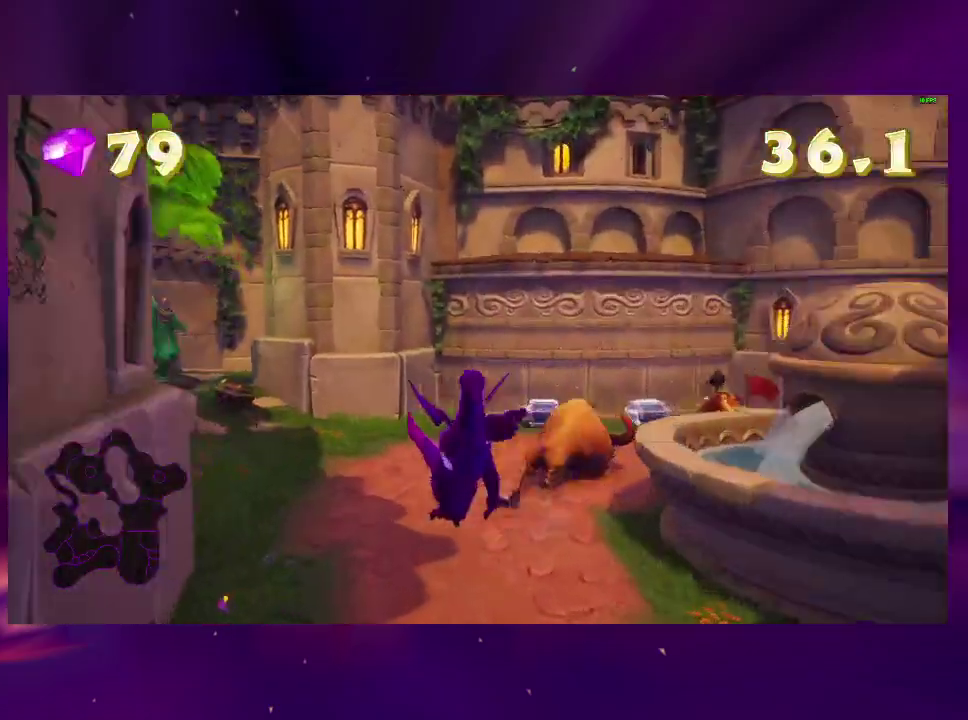
{"buttons": ["DPAD_RIGHT"], "right_stick": "center", "events": [[33, "DPAD_RIGHT", "down"], [233, "DPAD_RIGHT", "up"], [267, "SQUARE", "up"], [433, "CIRCLE", "down"], [433, "DPAD_RIGHT", "down"], [500, "CIRCLE", "up"]]}
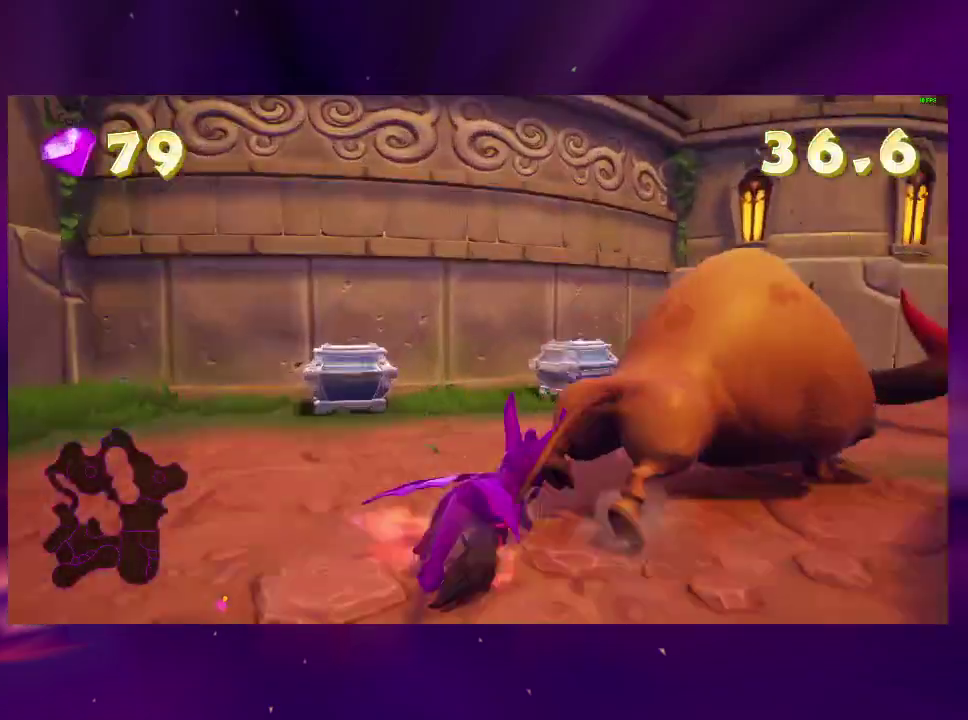
{"buttons": ["DPAD_UP"], "right_stick": "center", "events": [[67, "CIRCLE", "down"], [133, "CIRCLE", "up"], [233, "CIRCLE", "down"], [233, "DPAD_RIGHT", "up"], [300, "DPAD_RIGHT", "down"], [333, "CIRCLE", "up"], [367, "DPAD_RIGHT", "up"], [433, "DPAD_UP", "down"]]}
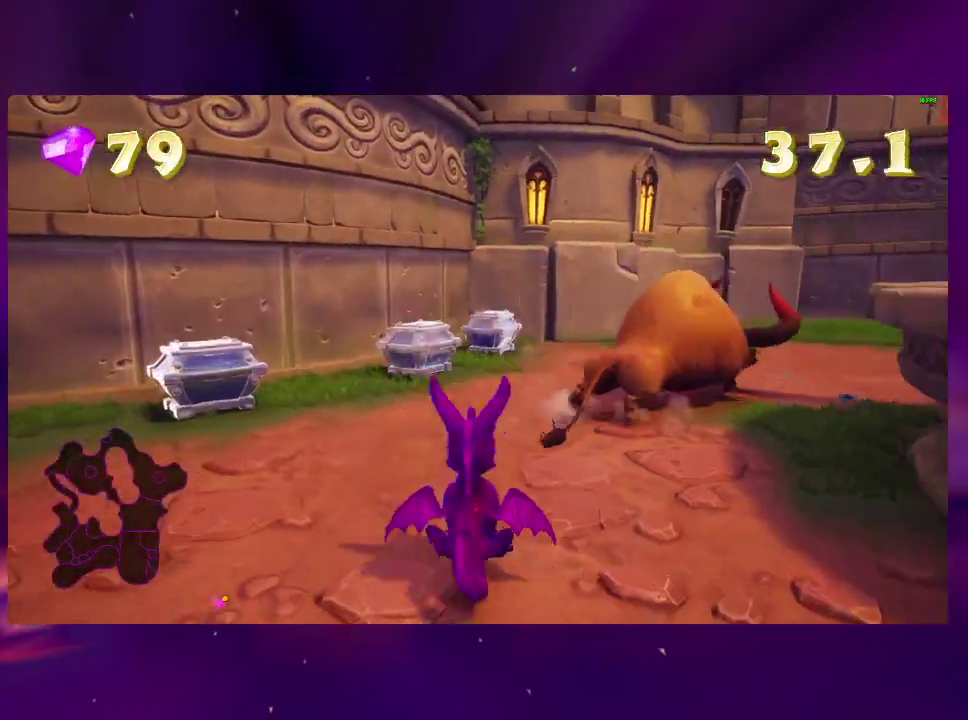
{"buttons": ["SQUARE"], "right_stick": "center", "events": [[33, "CIRCLE", "down"], [33, "DPAD_RIGHT", "down"], [100, "CIRCLE", "up"], [100, "DPAD_UP", "up"], [167, "DPAD_RIGHT", "up"], [167, "DPAD_UP", "down"], [500, "DPAD_UP", "up"], [500, "SQUARE", "down"]]}
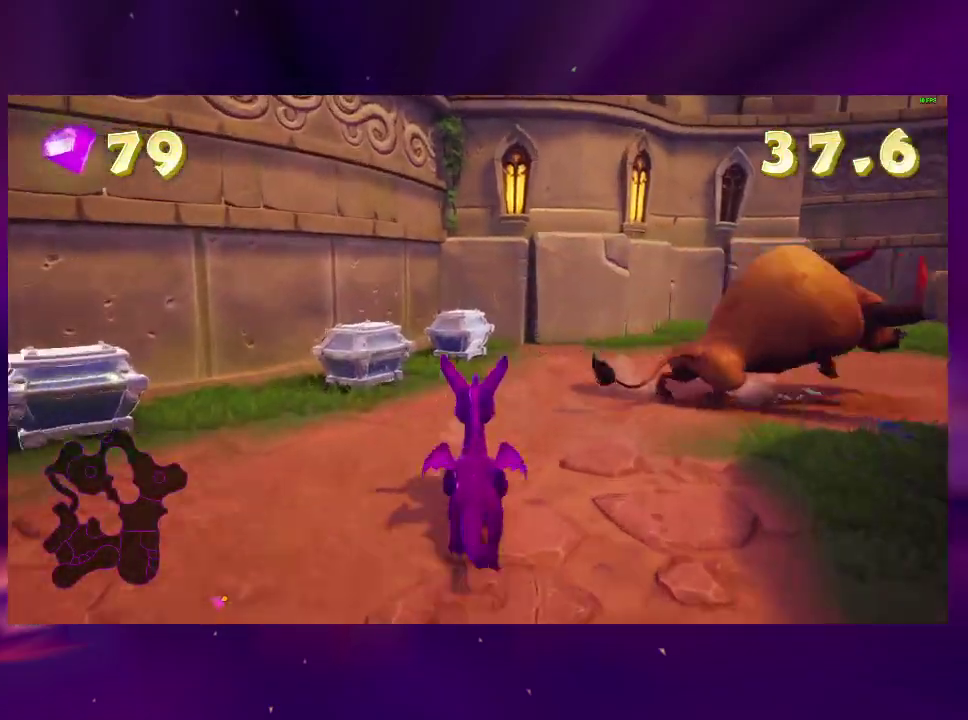
{"buttons": ["DPAD_LEFT"], "right_stick": "center", "events": [[100, "DPAD_LEFT", "down"], [100, "SQUARE", "up"], [200, "DPAD_LEFT", "up"], [300, "DPAD_RIGHT", "down"], [300, "right_stick", "left"], [367, "DPAD_RIGHT", "up"], [467, "DPAD_LEFT", "down"], [500, "right_stick", "center"]]}
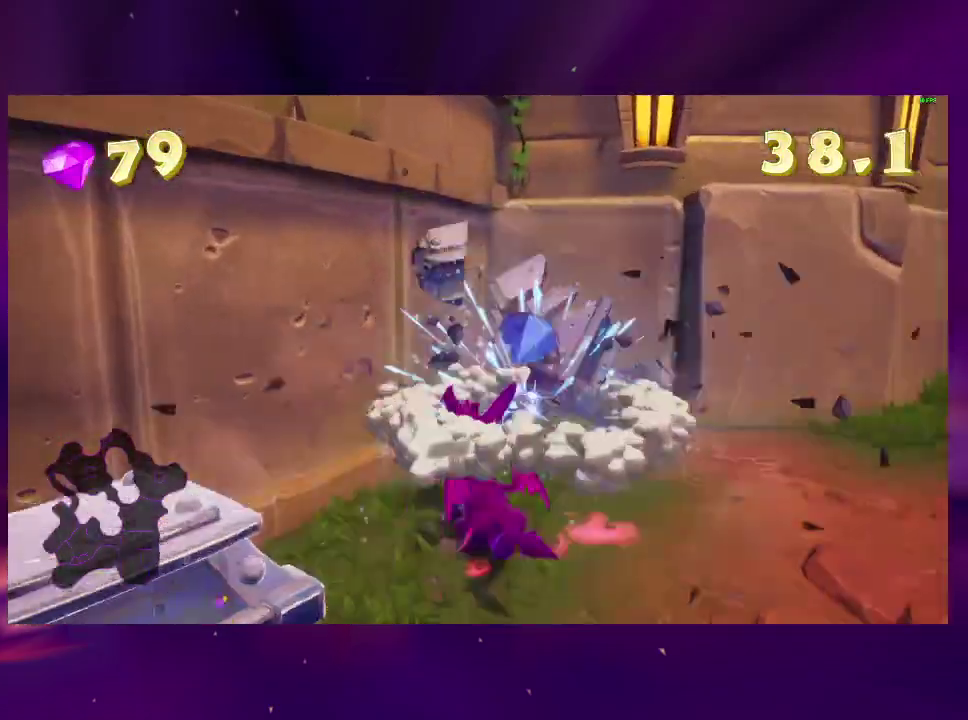
{"buttons": ["SQUARE", "DPAD_UP", "DPAD_RIGHT"], "right_stick": "center", "events": [[33, "DPAD_DOWN", "down"], [300, "DPAD_DOWN", "up"], [300, "DPAD_UP", "down"], [300, "SQUARE", "down"], [333, "DPAD_LEFT", "up"], [433, "DPAD_RIGHT", "down"]]}
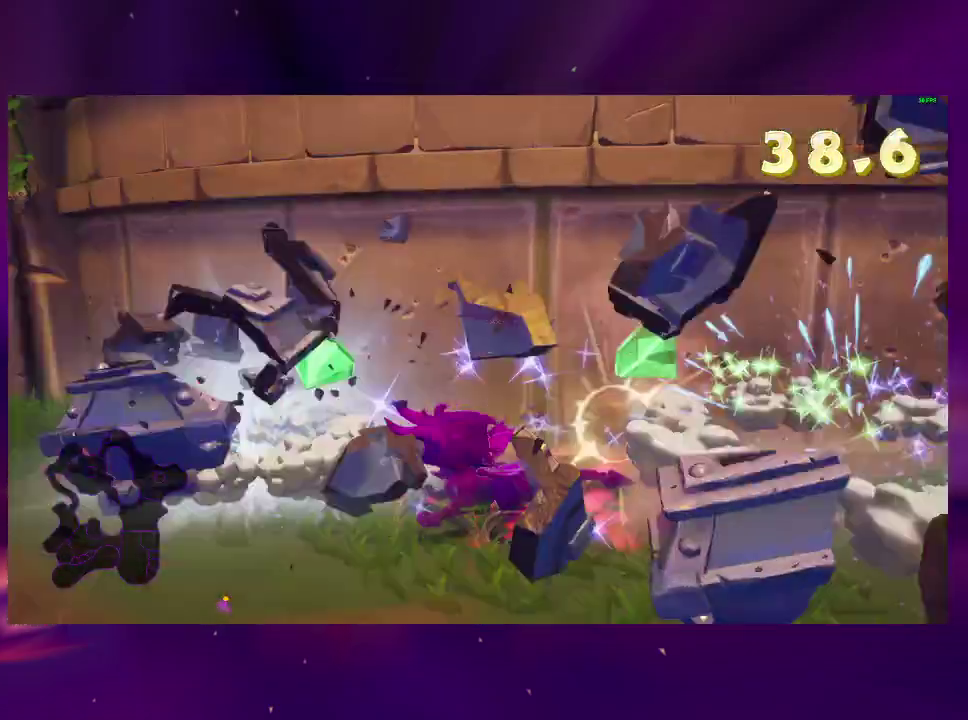
{"buttons": [], "right_stick": "center", "events": [[200, "DPAD_RIGHT", "up"], [200, "DPAD_UP", "up"], [433, "SQUARE", "up"]]}
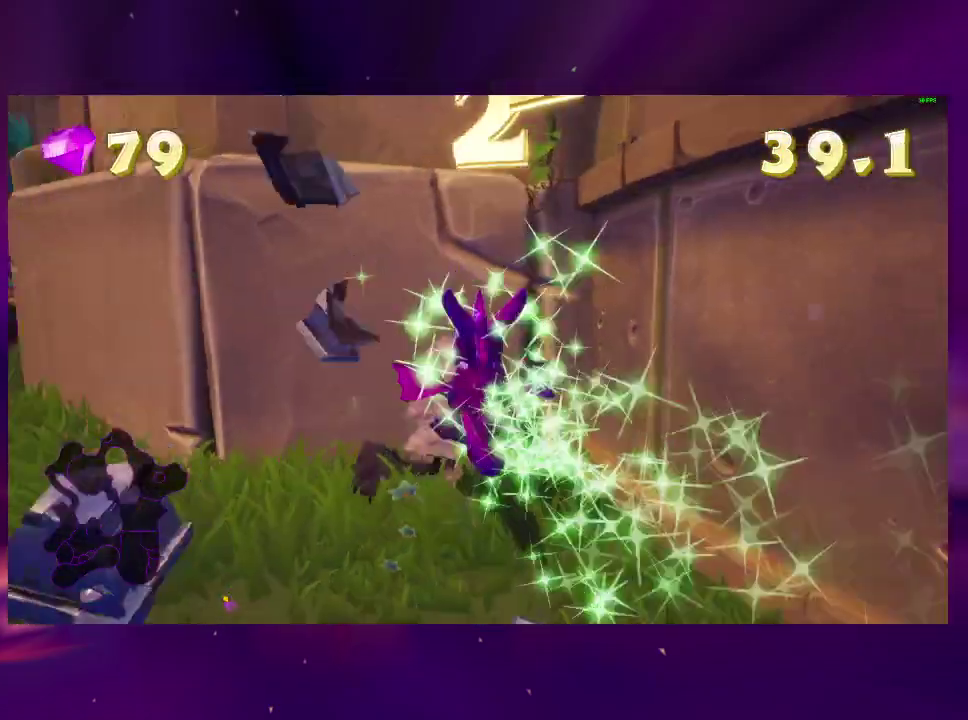
{"buttons": ["SQUARE"], "right_stick": "center", "events": [[133, "DPAD_LEFT", "down"], [200, "DPAD_LEFT", "up"], [333, "DPAD_LEFT", "down"], [467, "SQUARE", "down"], [500, "DPAD_LEFT", "up"]]}
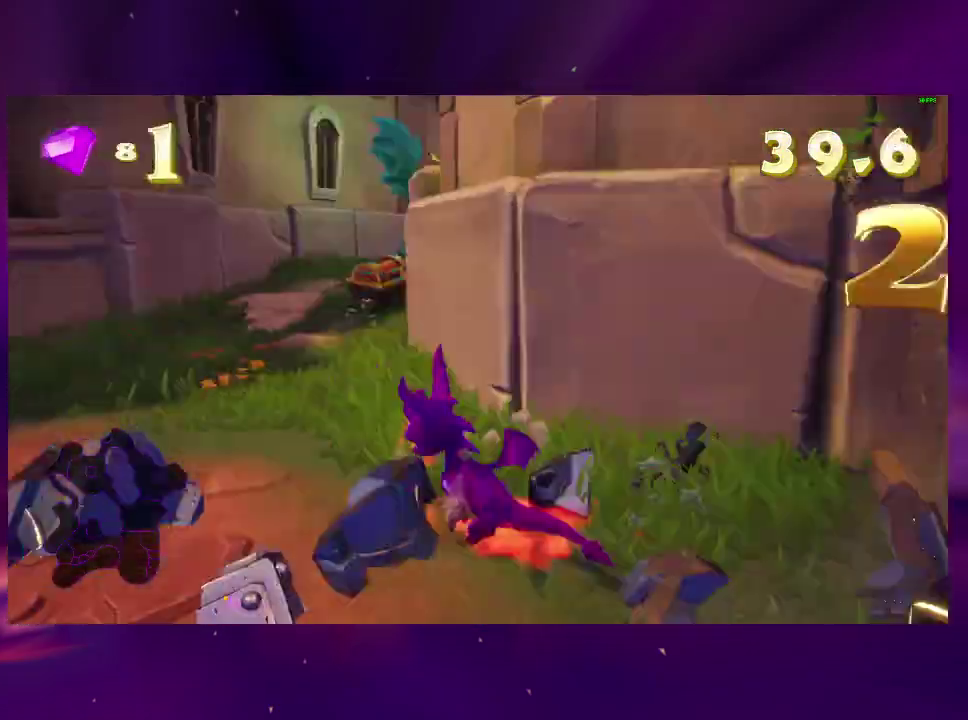
{"buttons": ["DPAD_RIGHT"], "right_stick": "center", "events": [[200, "DPAD_RIGHT", "down"], [233, "SQUARE", "up"]]}
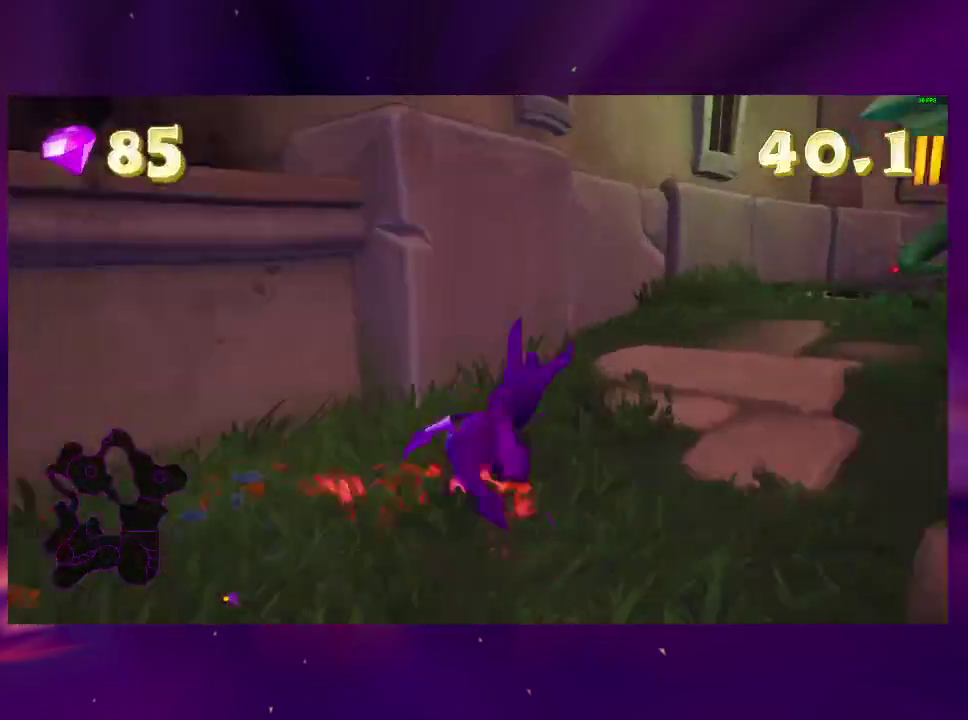
{"buttons": ["DPAD_UP"], "right_stick": "center", "events": [[133, "L2", "down"], [200, "CIRCLE", "down"], [300, "CIRCLE", "up"], [300, "L2", "up"], [433, "DPAD_RIGHT", "up"], [433, "DPAD_UP", "down"]]}
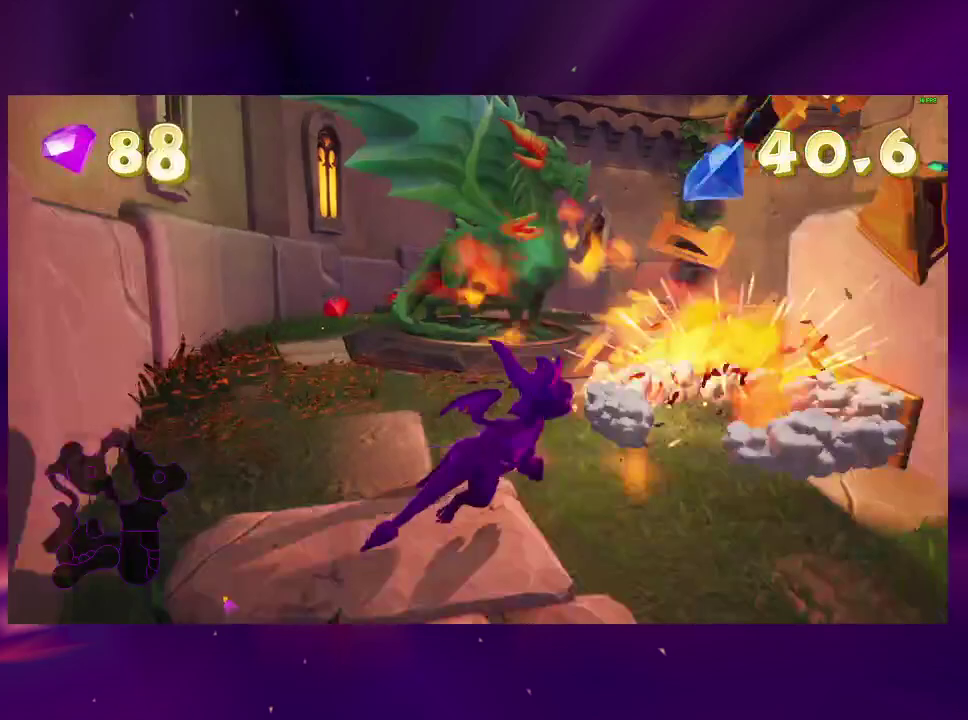
{"buttons": ["DPAD_RIGHT"], "right_stick": "center", "events": [[33, "DPAD_LEFT", "down"], [133, "DPAD_LEFT", "up"], [200, "DPAD_RIGHT", "down"], [200, "right_stick", "right"], [233, "DPAD_UP", "up"], [267, "DPAD_RIGHT", "up"], [367, "right_stick", "center"], [500, "DPAD_RIGHT", "down"]]}
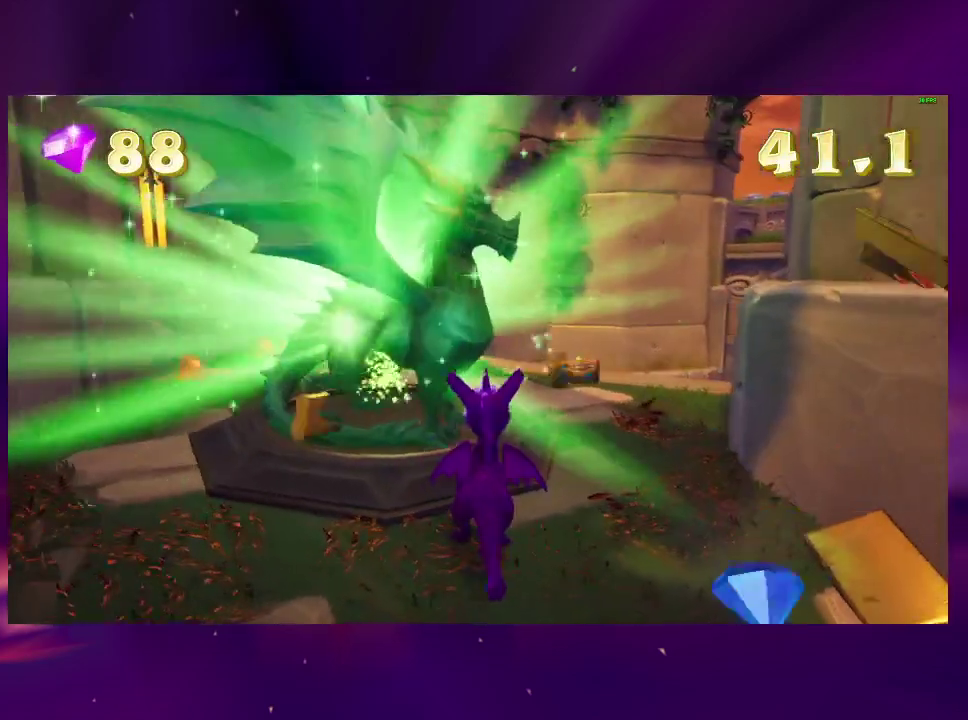
{"buttons": [], "right_stick": "center", "events": [[100, "DPAD_RIGHT", "up"]]}
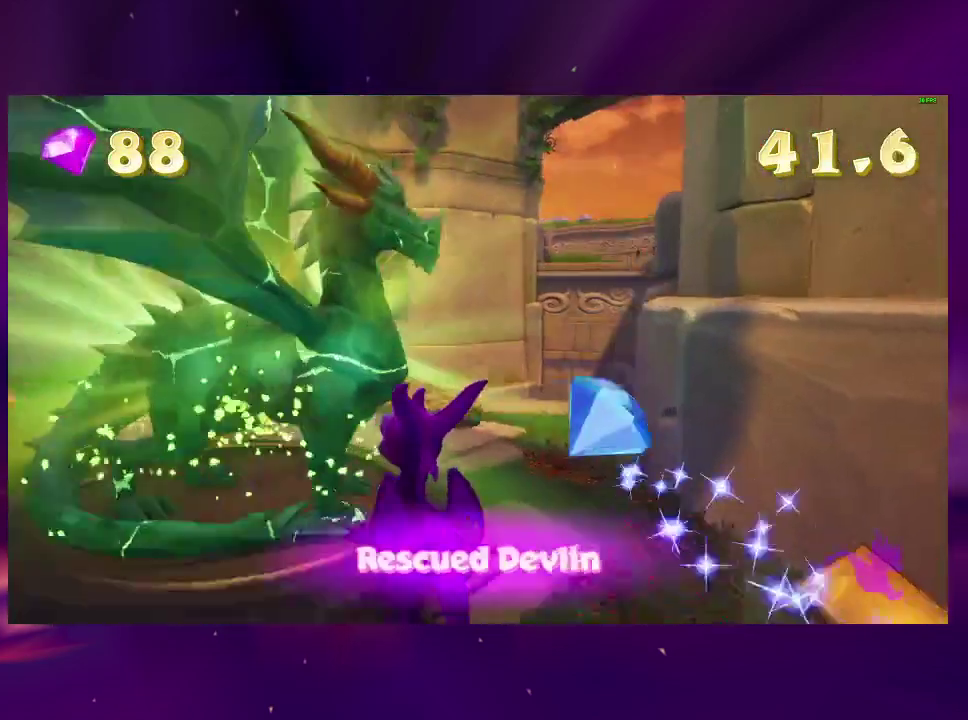
{"buttons": [], "right_stick": "center", "events": [[400, "TRIANGLE", "down"], [500, "TRIANGLE", "up"]]}
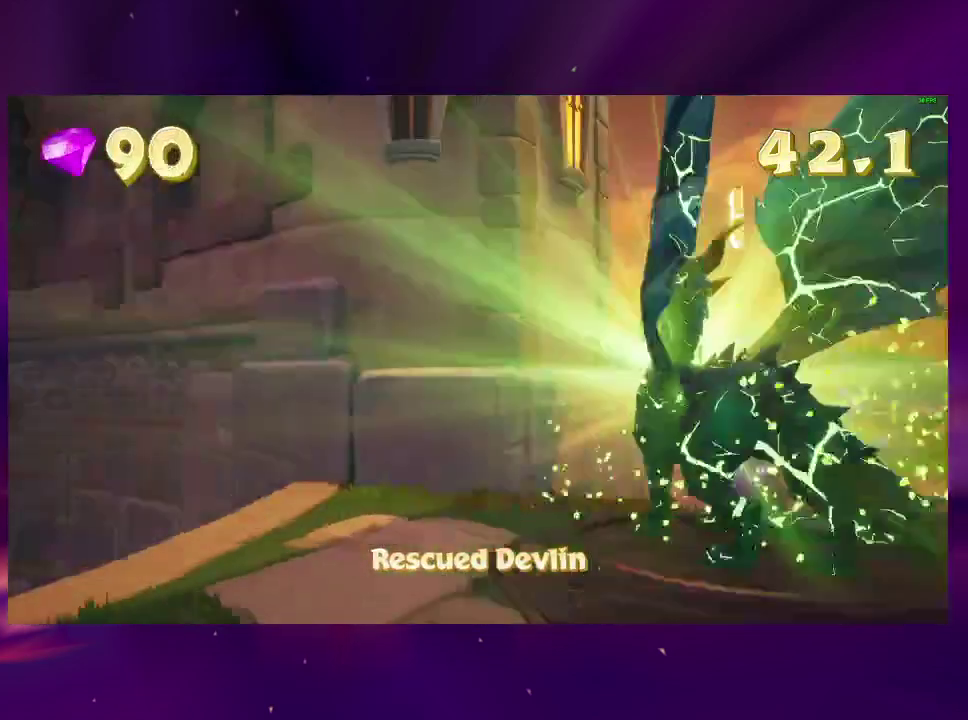
{"buttons": [], "right_stick": "center", "events": [[67, "TRIANGLE", "down"], [133, "TRIANGLE", "up"], [200, "TRIANGLE", "down"], [300, "TRIANGLE", "up"]]}